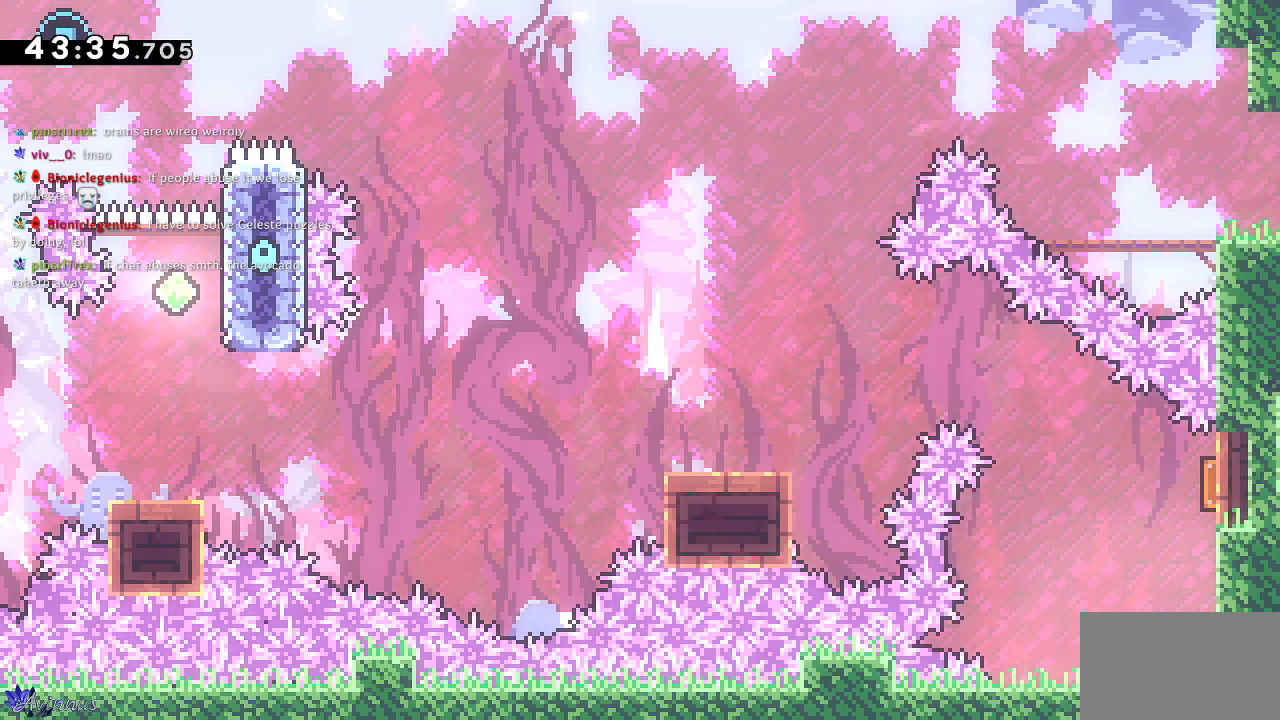
Gameplay with a controller (PlayStation layout); each line is a JSON object with the inputs held at the frame after it. "events" lists button and stick changes between this image and that frame as [ms after this image, input, new state], when the widget could be followed in between.
{"buttons": ["SQUARE", "DPAD_UP"], "left_stick": "center", "right_stick": "center", "events": [[50, "DPAD_RIGHT", "down"], [317, "DPAD_RIGHT", "up"], [333, "DPAD_UP", "down"], [417, "SQUARE", "down"]]}
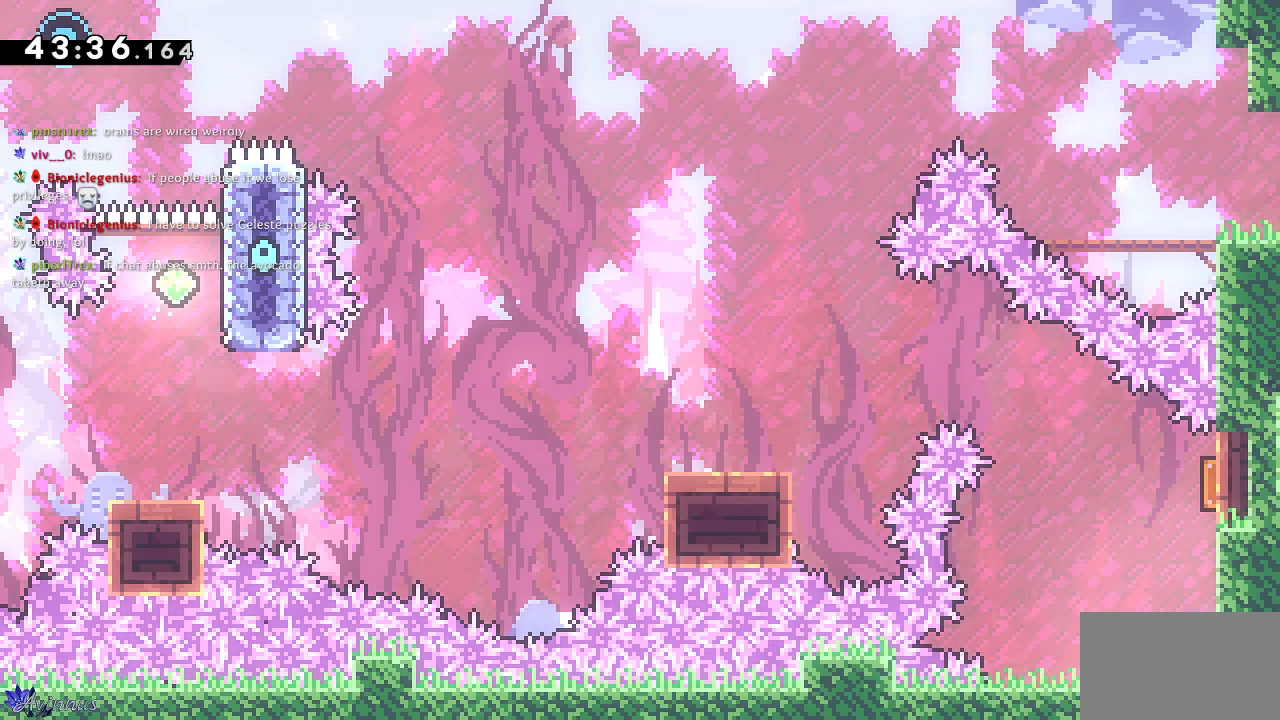
{"buttons": ["DPAD_DOWN", "DPAD_LEFT"], "left_stick": "center", "right_stick": "center", "events": [[100, "SQUARE", "up"], [167, "DPAD_LEFT", "down"], [183, "DPAD_UP", "up"], [283, "DPAD_DOWN", "down"]]}
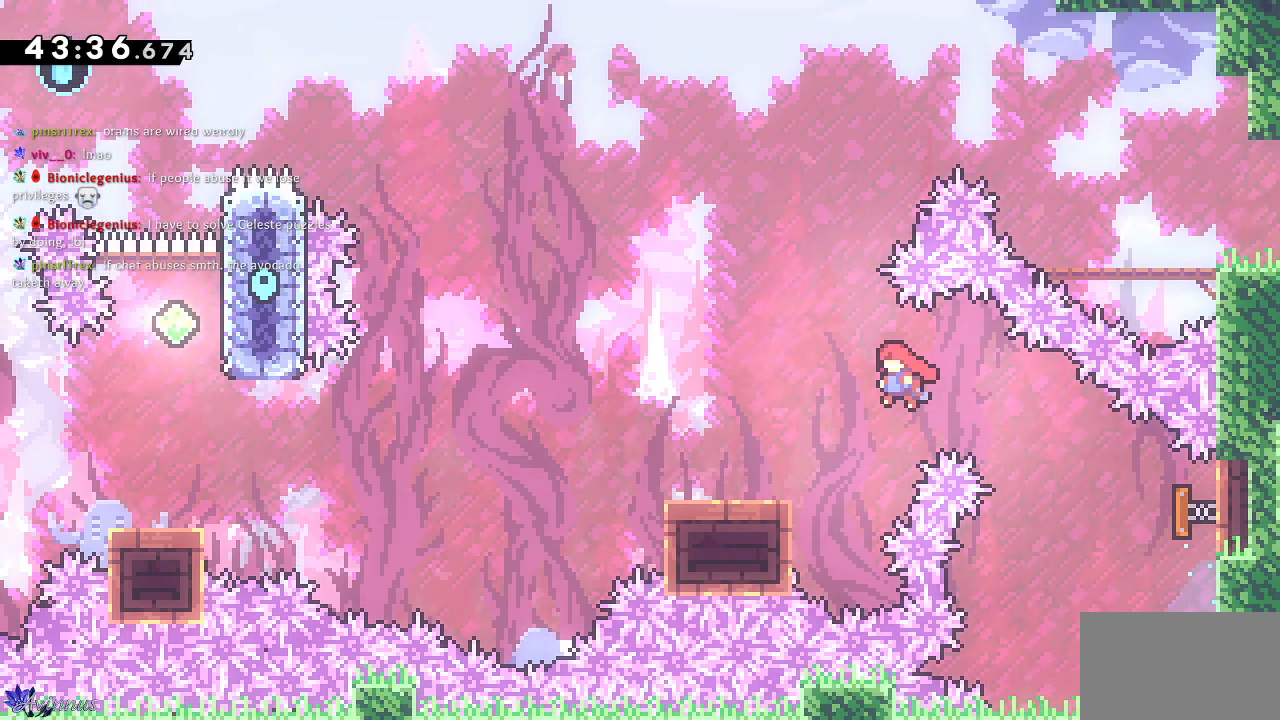
{"buttons": ["CROSS", "DPAD_DOWN", "DPAD_LEFT"], "left_stick": "center", "right_stick": "center", "events": [[150, "SQUARE", "down"], [267, "SQUARE", "up"], [300, "CROSS", "down"]]}
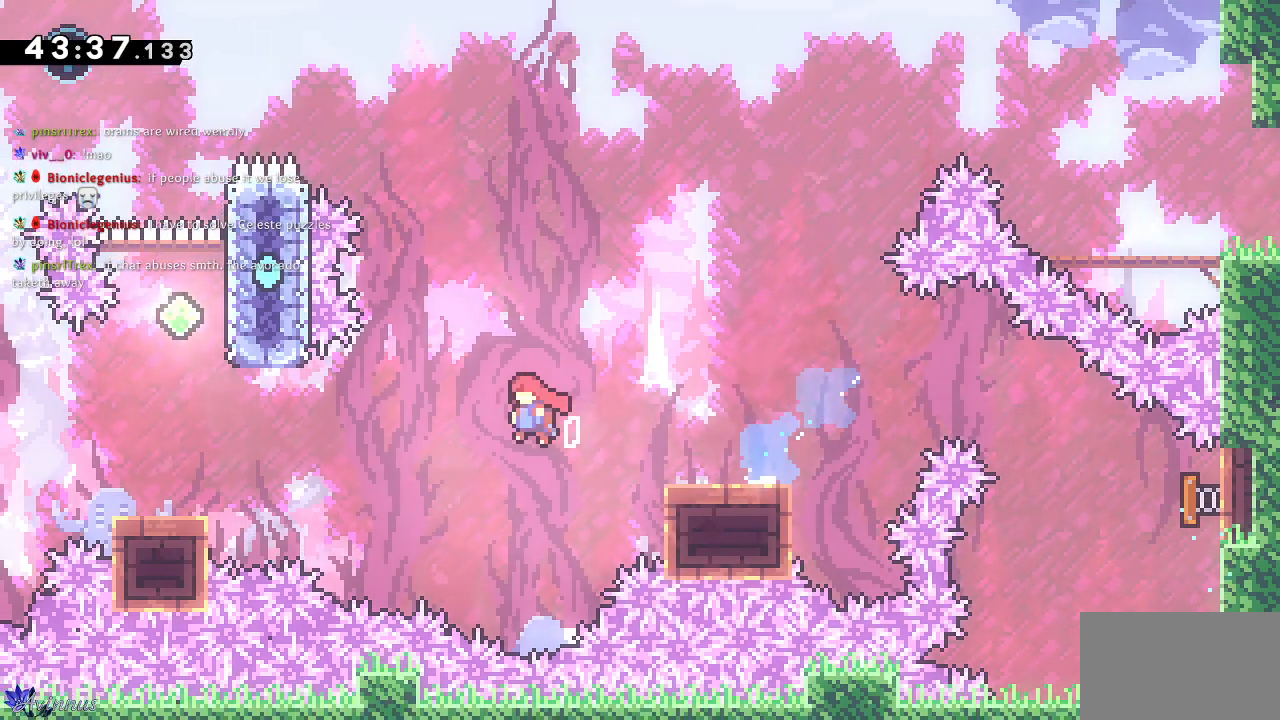
{"buttons": ["CROSS", "DPAD_UP"], "left_stick": "center", "right_stick": "center", "events": [[283, "DPAD_DOWN", "up"], [300, "CROSS", "up"], [300, "DPAD_LEFT", "up"], [300, "DPAD_UP", "down"], [333, "SQUARE", "down"], [467, "SQUARE", "up"], [483, "CROSS", "down"]]}
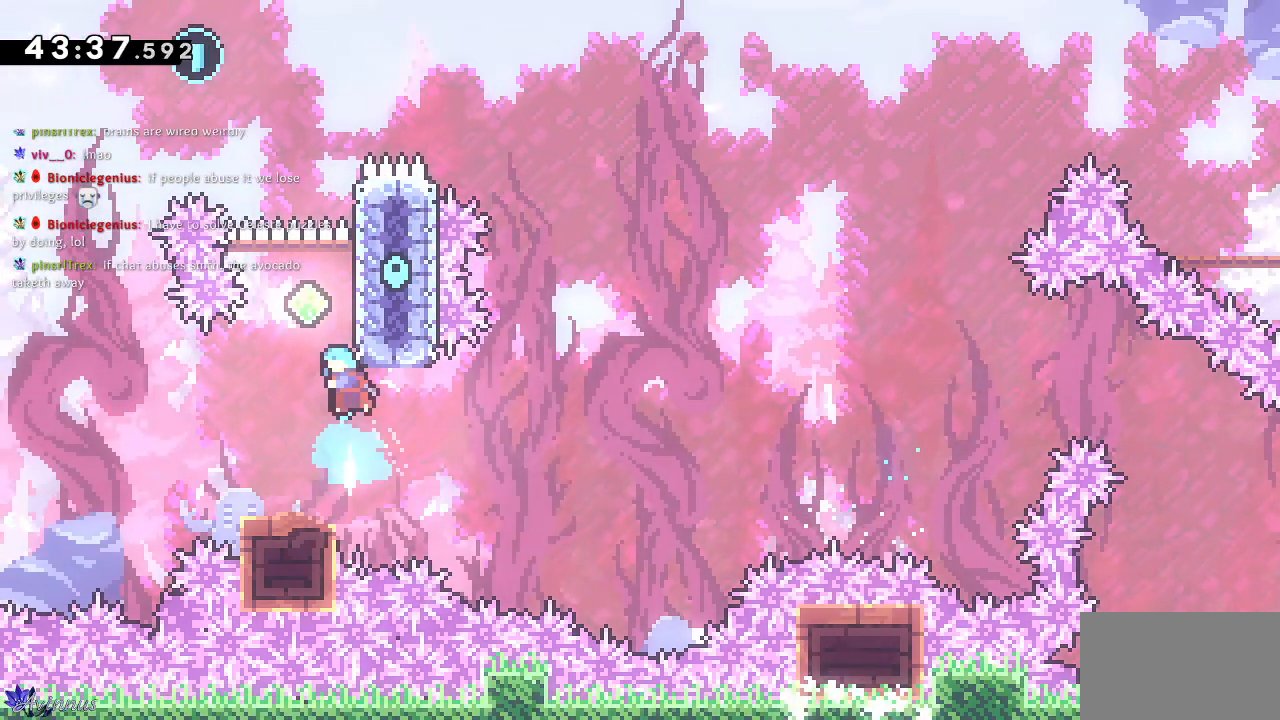
{"buttons": ["DPAD_UP"], "left_stick": "center", "right_stick": "center", "events": [[17, "right_stick", "right"], [100, "right_stick", "center"], [283, "DPAD_LEFT", "down"], [417, "DPAD_LEFT", "up"], [433, "CROSS", "up"]]}
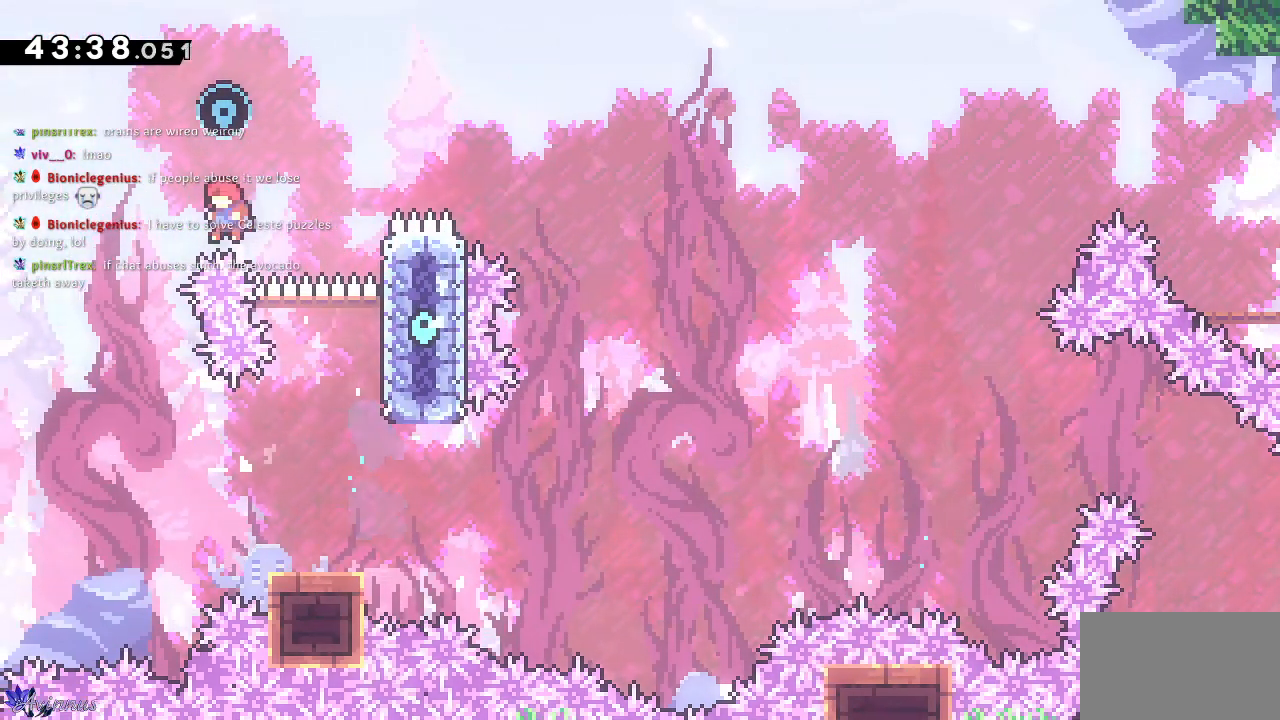
{"buttons": ["DPAD_UP", "DPAD_LEFT"], "left_stick": "center", "right_stick": "center", "events": [[83, "SQUARE", "down"], [400, "DPAD_LEFT", "down"], [433, "SQUARE", "up"]]}
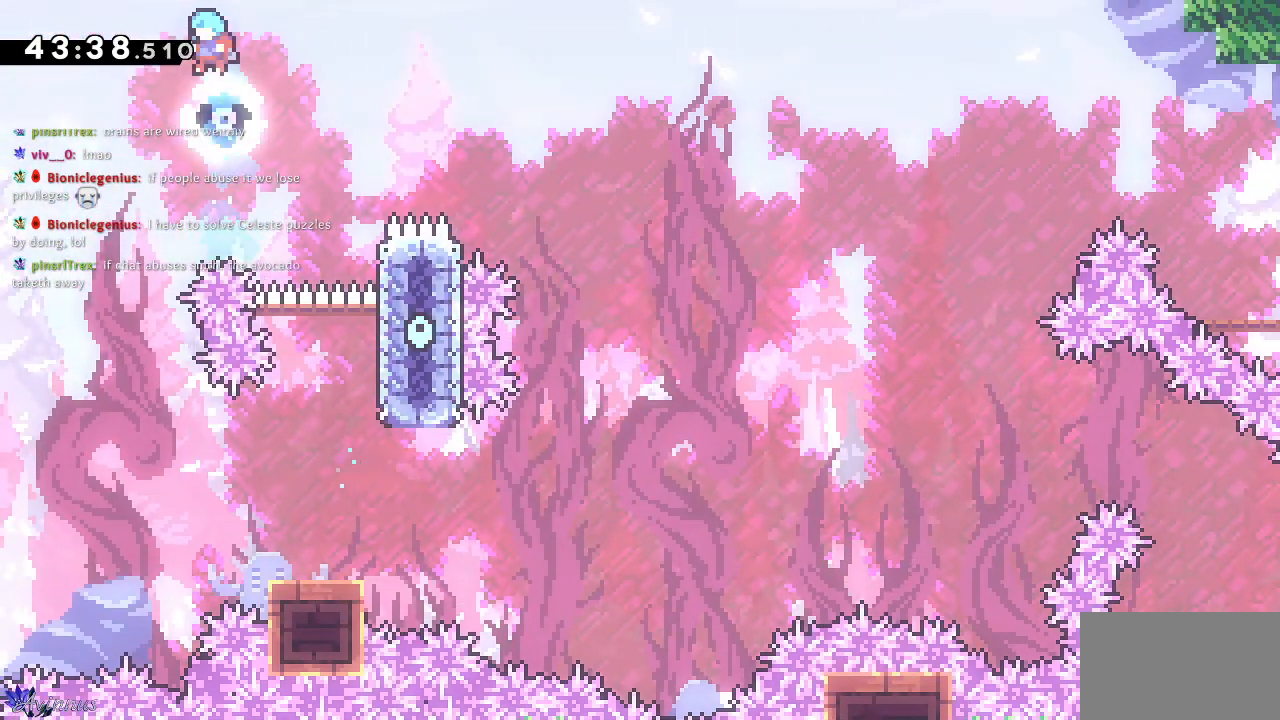
{"buttons": ["DPAD_RIGHT"], "left_stick": "center", "right_stick": "center", "events": [[83, "DPAD_UP", "up"], [167, "DPAD_LEFT", "up"], [400, "DPAD_RIGHT", "down"]]}
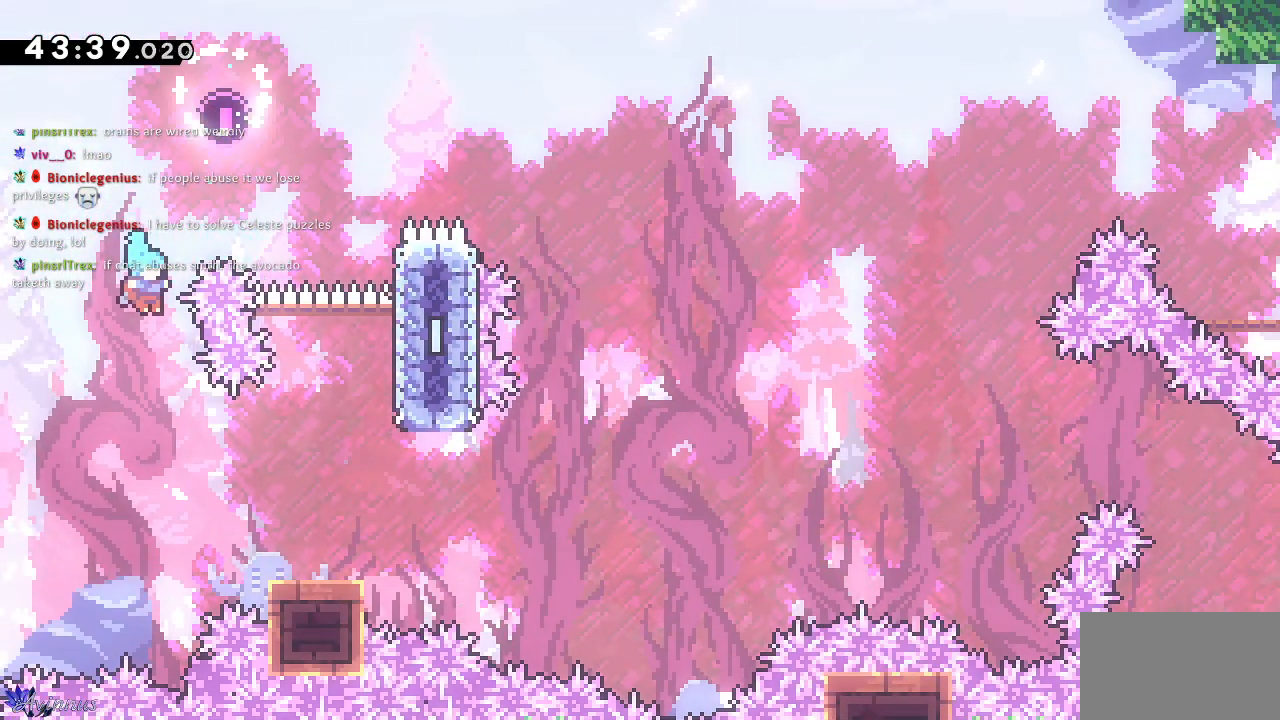
{"buttons": [], "left_stick": "center", "right_stick": "center", "events": [[100, "DPAD_RIGHT", "up"], [167, "DPAD_RIGHT", "down"], [483, "DPAD_RIGHT", "up"]]}
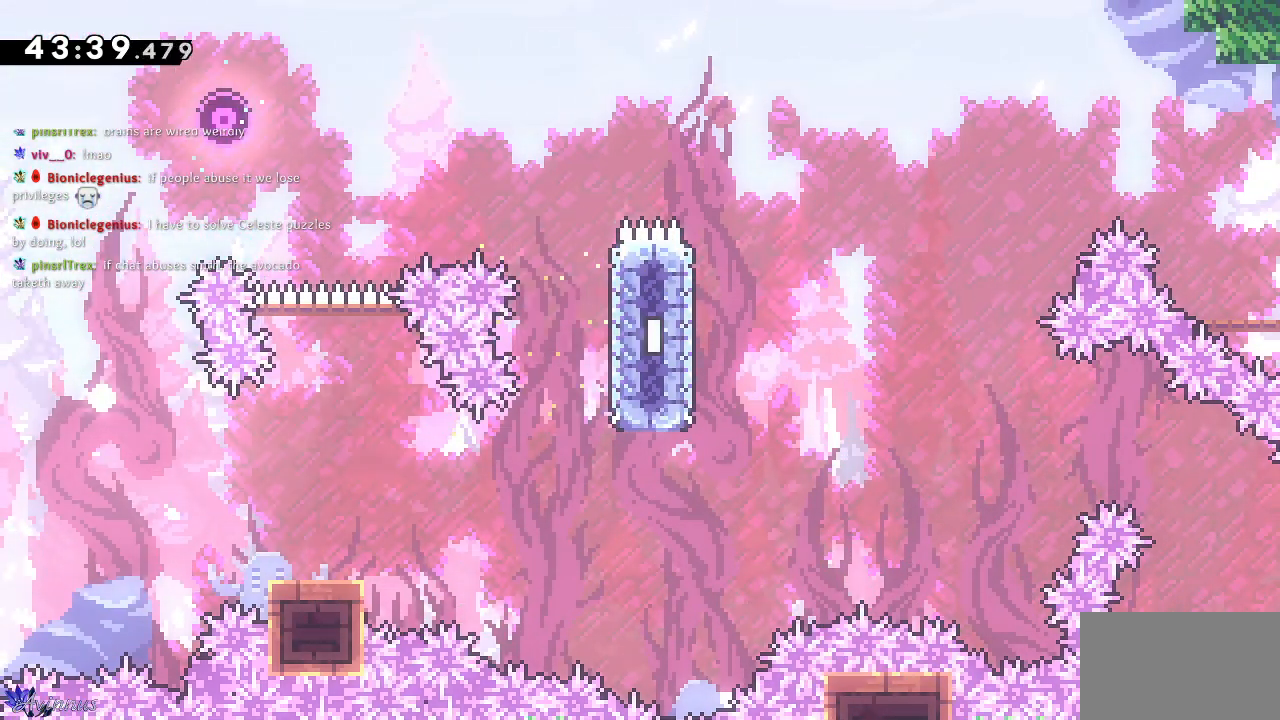
{"buttons": [], "left_stick": "center", "right_stick": "center", "events": []}
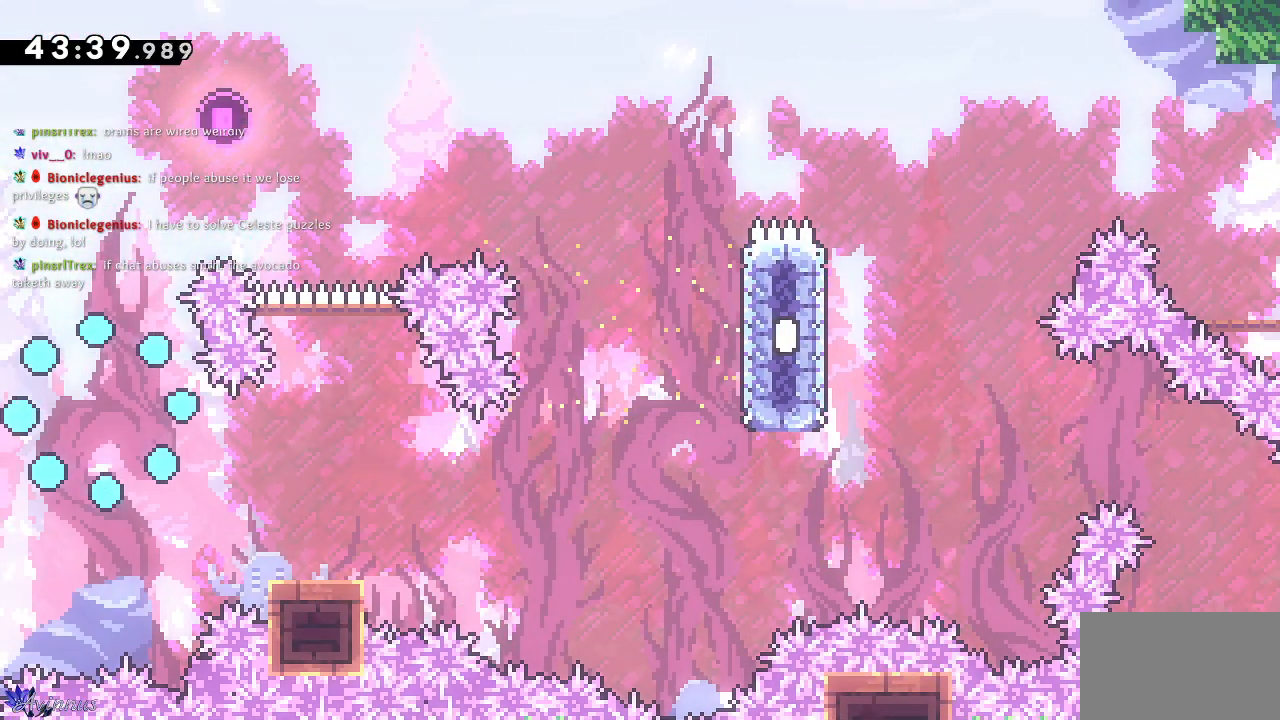
{"buttons": [], "left_stick": "center", "right_stick": "center", "events": []}